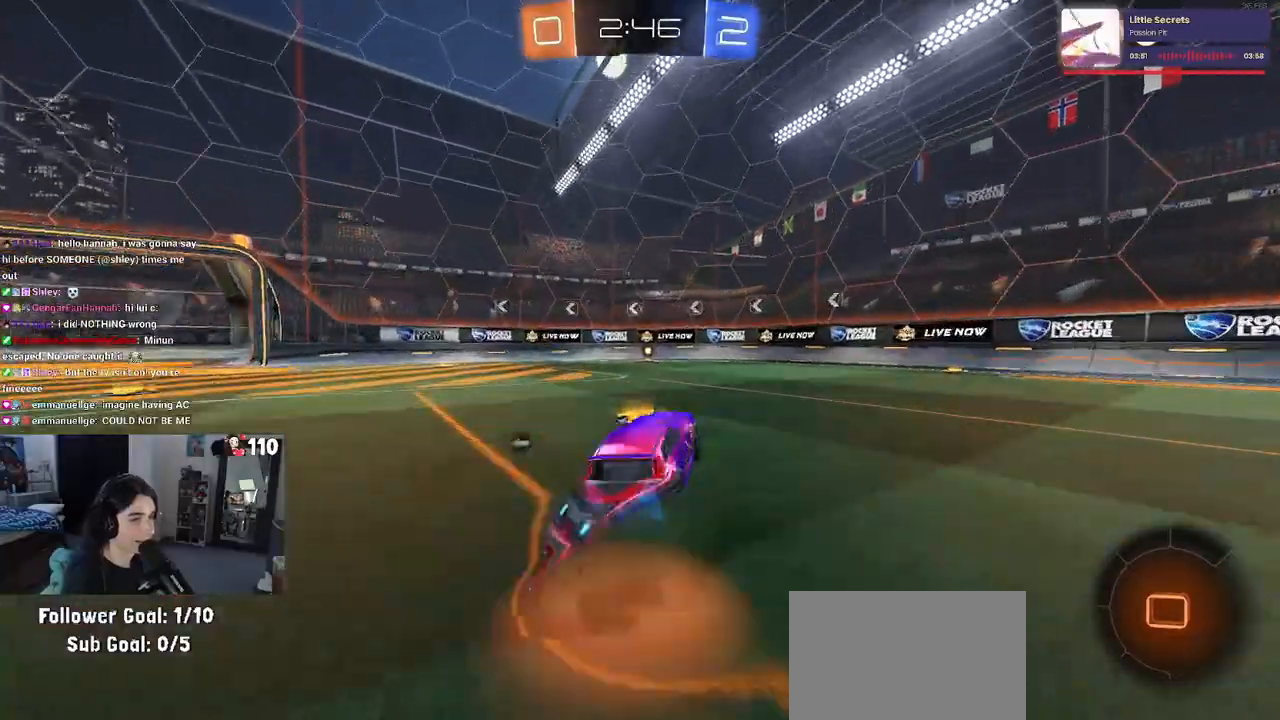
Gameplay with a controller (PlayStation layout); each line is a JSON object with the inputs held at the frame after it. "events" lists button and stick changes between this image and that frame as [ms after this image, input, new state], when the widget could be followed in between.
{"buttons": ["R2"], "left_stick": "up", "right_stick": "center", "events": [[217, "left_stick", "up"], [417, "CROSS", "down"], [483, "CROSS", "up"]]}
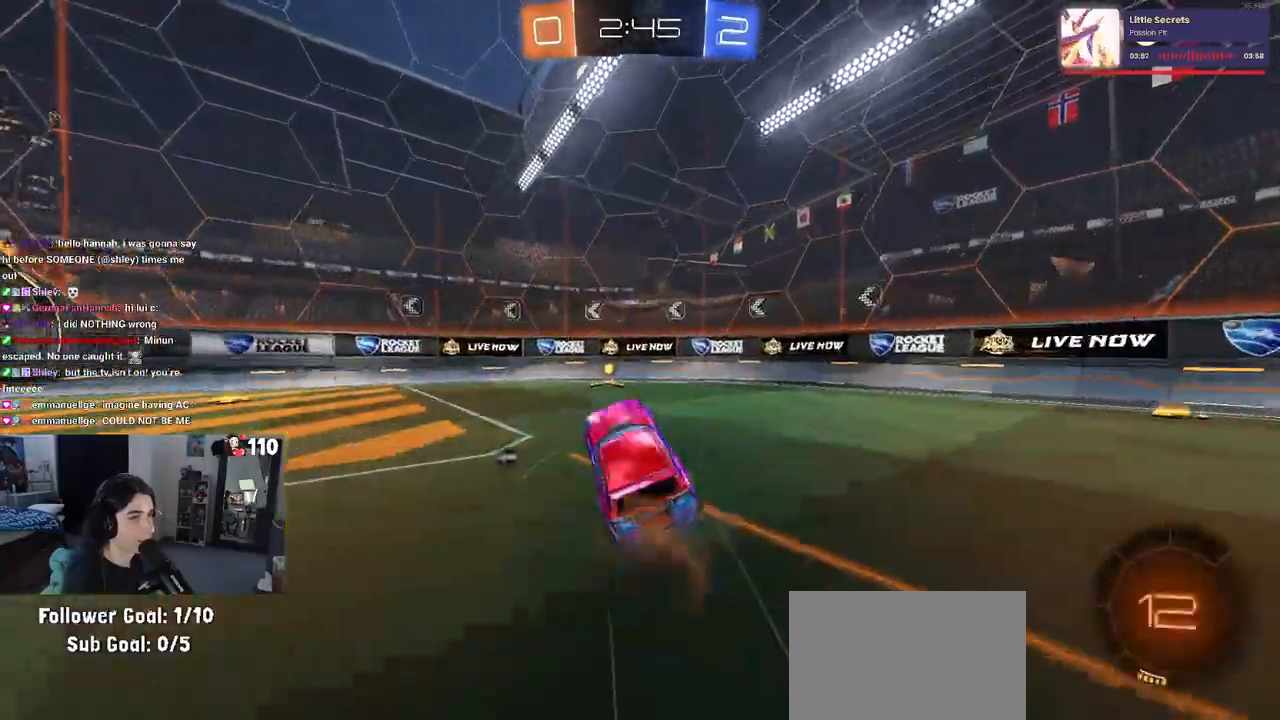
{"buttons": ["R2"], "left_stick": "center", "right_stick": "center", "events": [[83, "left_stick", "center"], [267, "TRIANGLE", "down"], [383, "TRIANGLE", "up"]]}
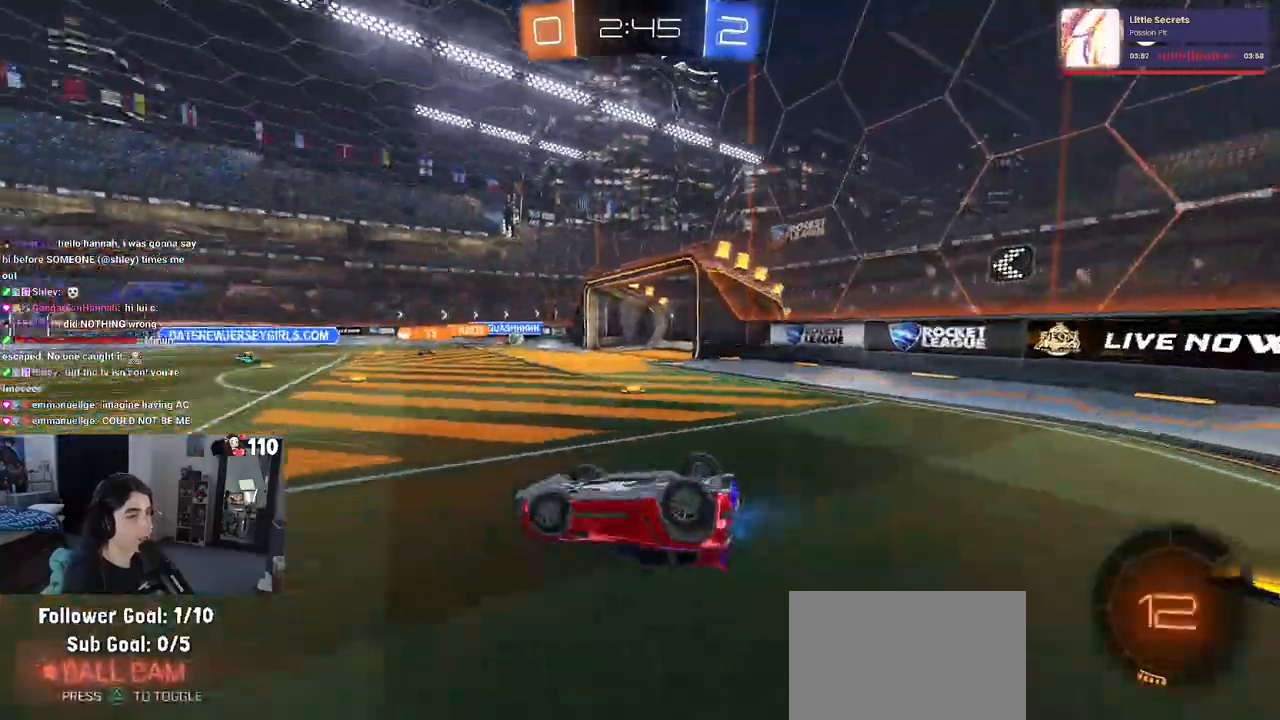
{"buttons": ["R2"], "left_stick": "up-left", "right_stick": "center", "events": [[83, "left_stick", "up"], [150, "left_stick", "up-left"]]}
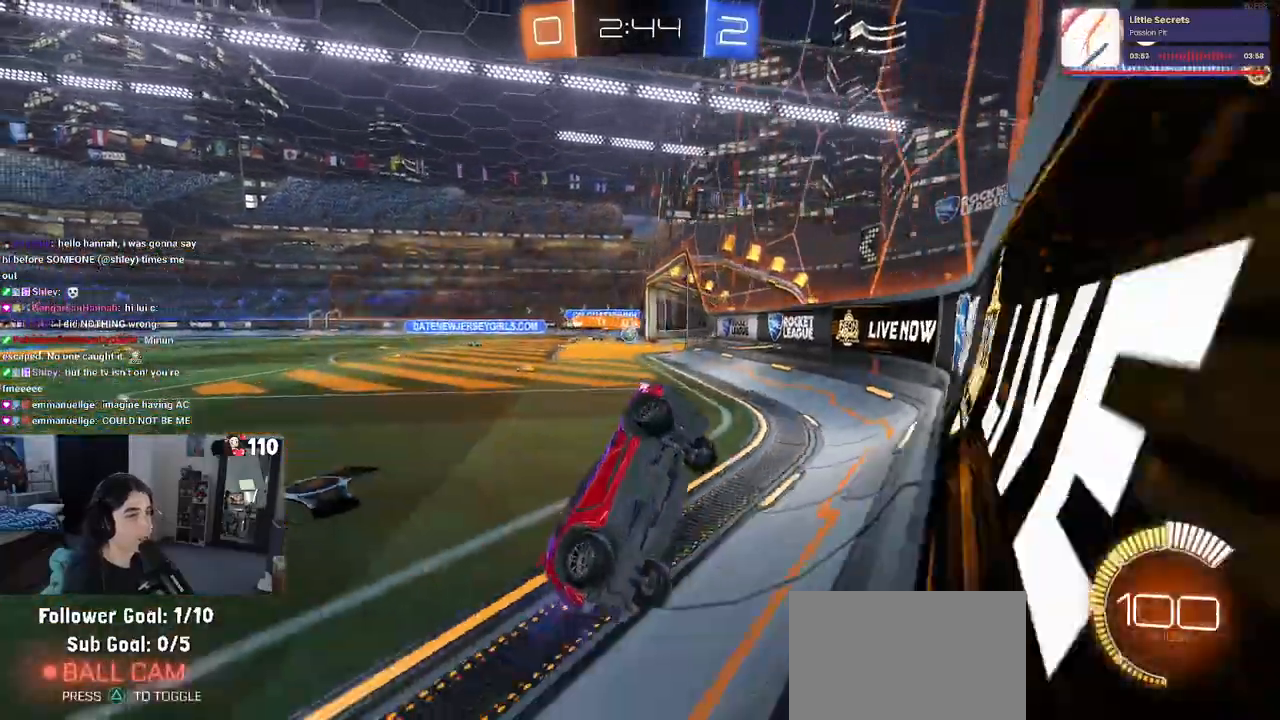
{"buttons": ["R2"], "left_stick": "up-left", "right_stick": "center", "events": []}
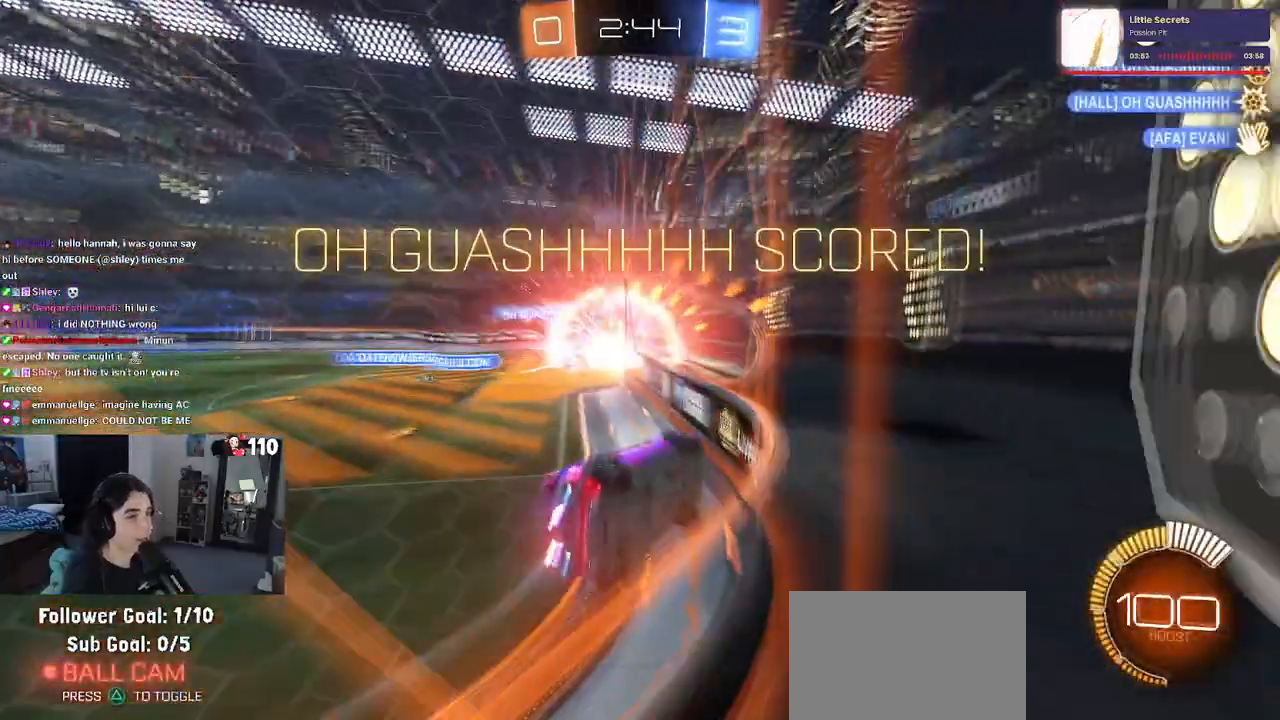
{"buttons": ["TRIANGLE", "R1", "R2"], "left_stick": "center", "right_stick": "center", "events": [[33, "left_stick", "center"], [383, "TRIANGLE", "down"], [467, "R1", "down"]]}
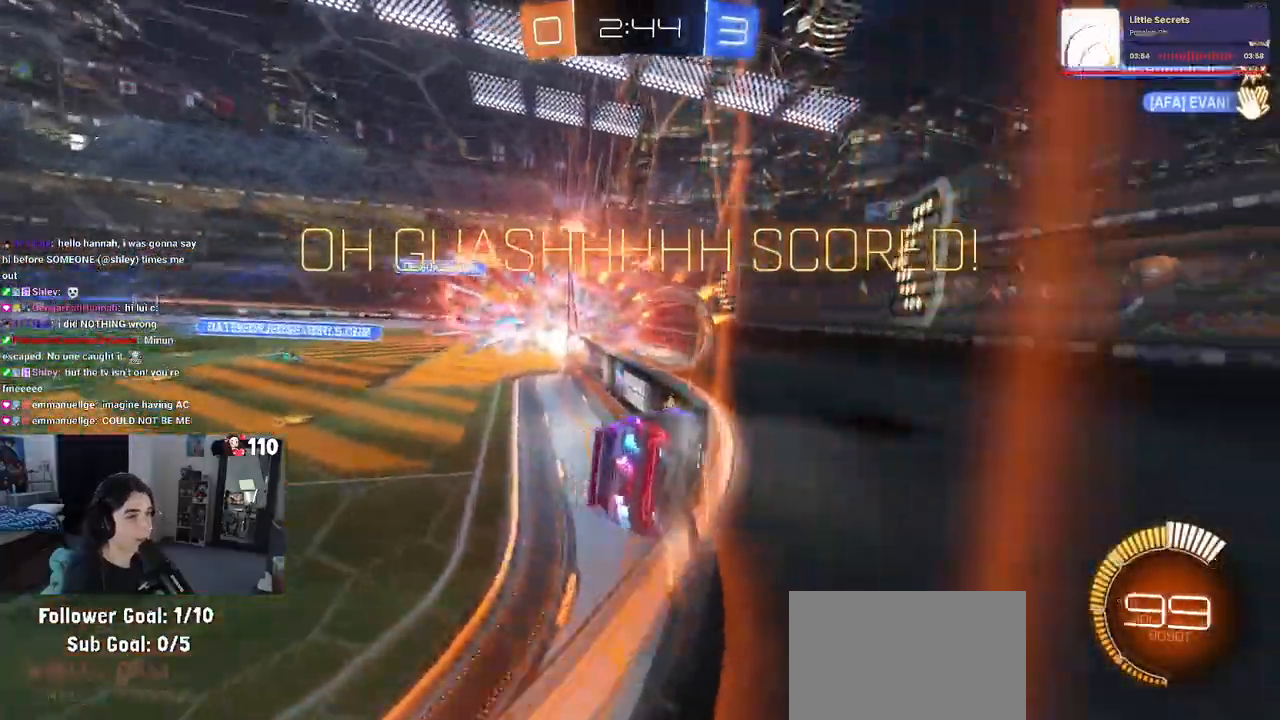
{"buttons": ["CROSS", "R1", "R2"], "left_stick": "up-right", "right_stick": "center", "events": [[33, "TRIANGLE", "up"], [467, "CROSS", "down"], [500, "left_stick", "up-right"]]}
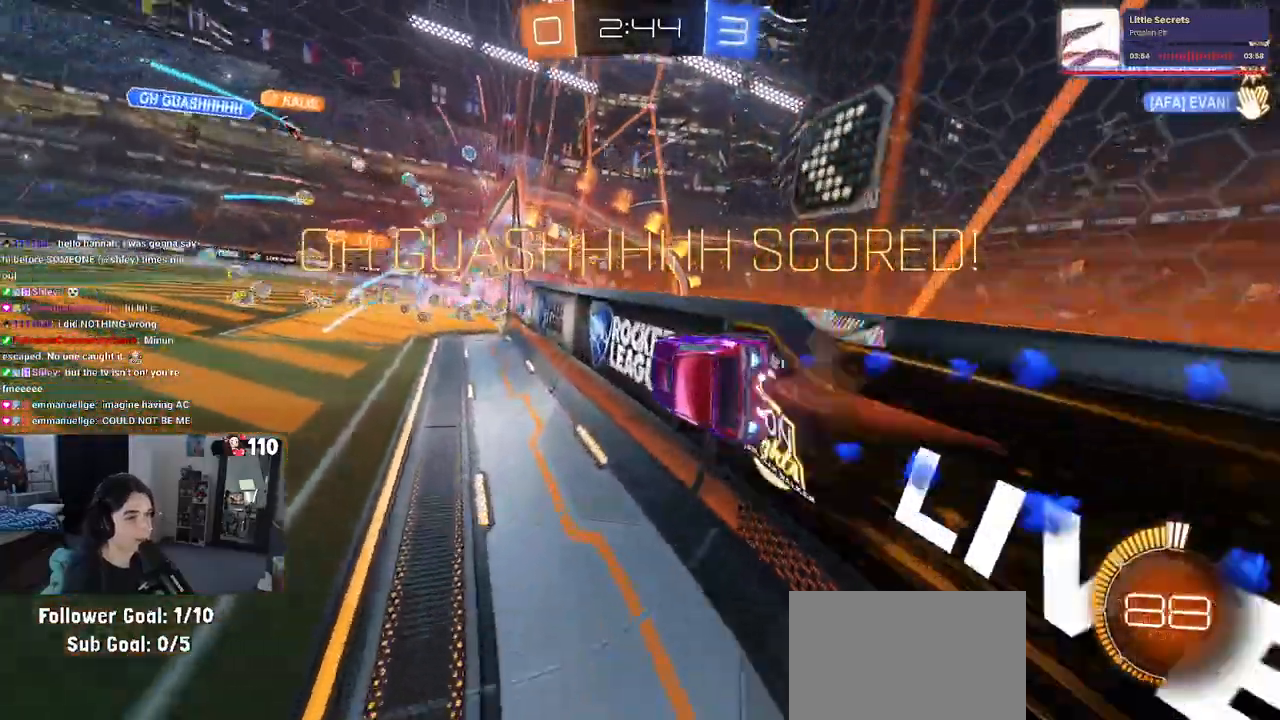
{"buttons": ["R2"], "left_stick": "up-right", "right_stick": "center", "events": [[17, "CROSS", "up"], [83, "CROSS", "down"], [150, "CROSS", "up"], [167, "left_stick", "right"], [217, "CROSS", "down"], [283, "CROSS", "up"], [317, "CROSS", "down"], [317, "left_stick", "up-right"], [417, "CROSS", "up"], [433, "R1", "up"]]}
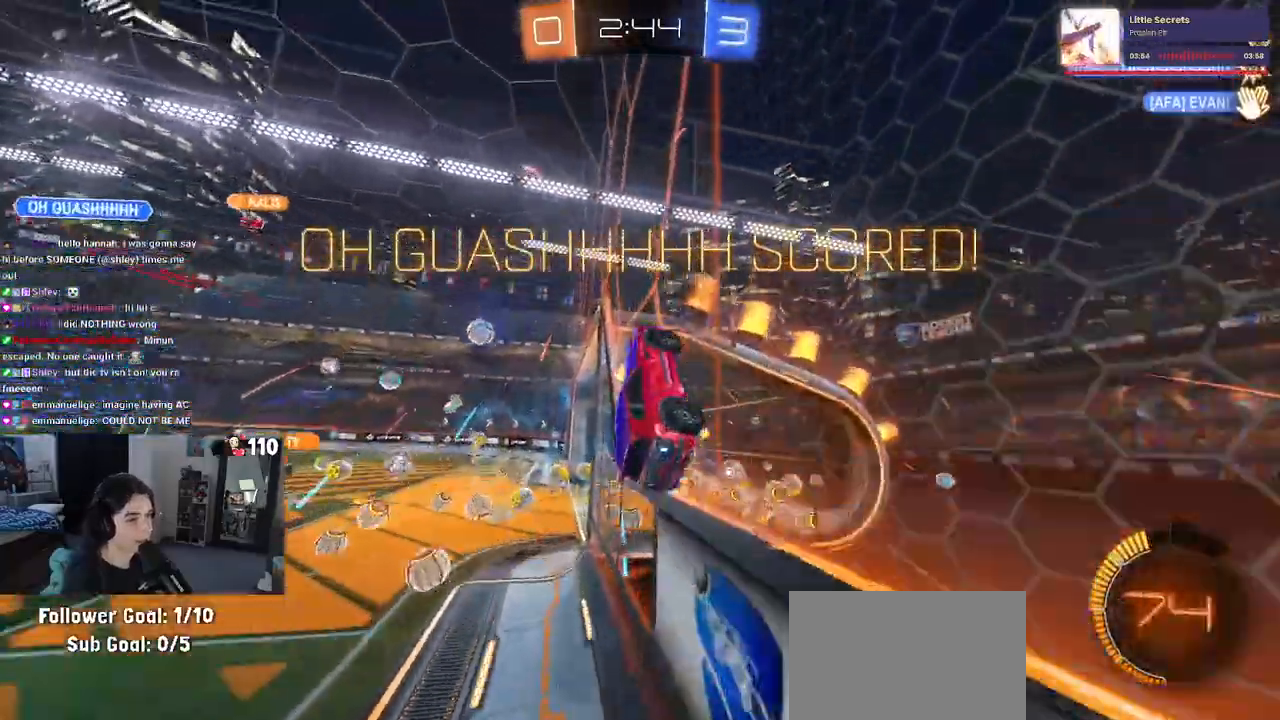
{"buttons": ["R2"], "left_stick": "left", "right_stick": "center", "events": [[33, "left_stick", "center"], [83, "left_stick", "left"]]}
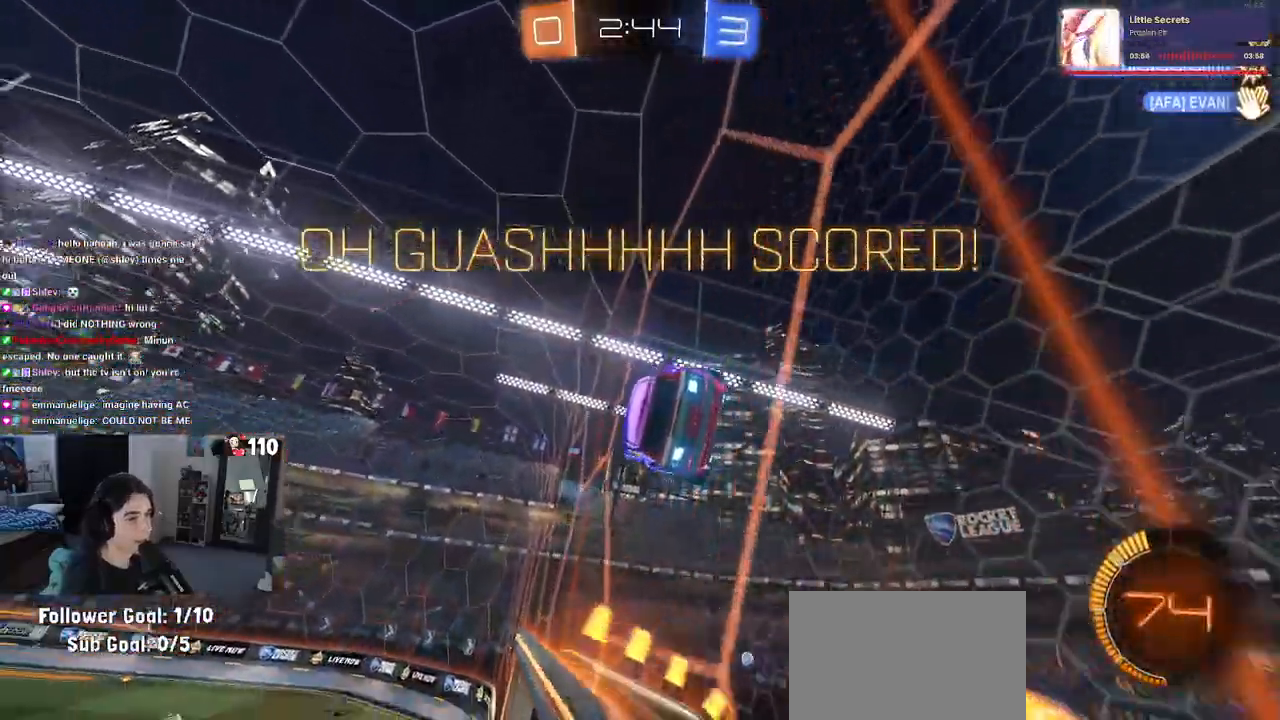
{"buttons": ["R2"], "left_stick": "left", "right_stick": "center", "events": [[200, "left_stick", "center"], [300, "CROSS", "down"], [300, "left_stick", "right"], [350, "CROSS", "up"], [417, "CROSS", "down"], [450, "CROSS", "up"], [483, "left_stick", "left"]]}
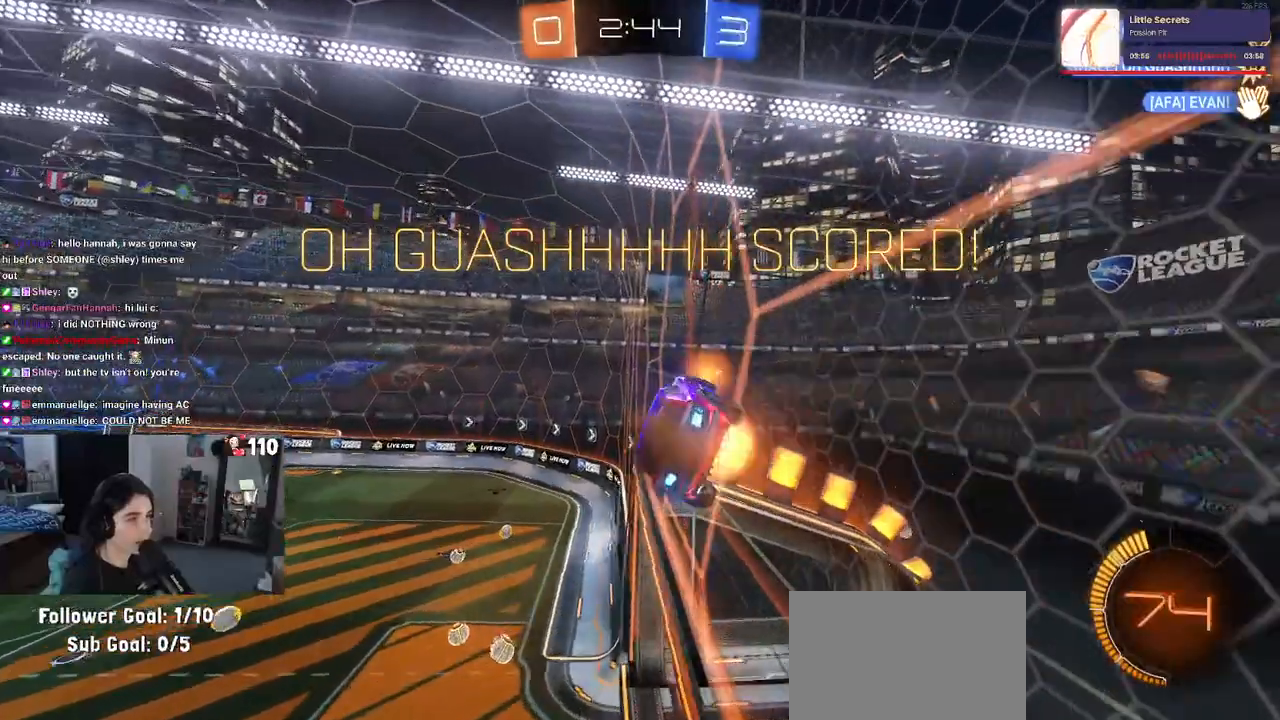
{"buttons": ["R2"], "left_stick": "center", "right_stick": "center", "events": [[17, "CROSS", "down"], [100, "CROSS", "up"], [150, "left_stick", "center"]]}
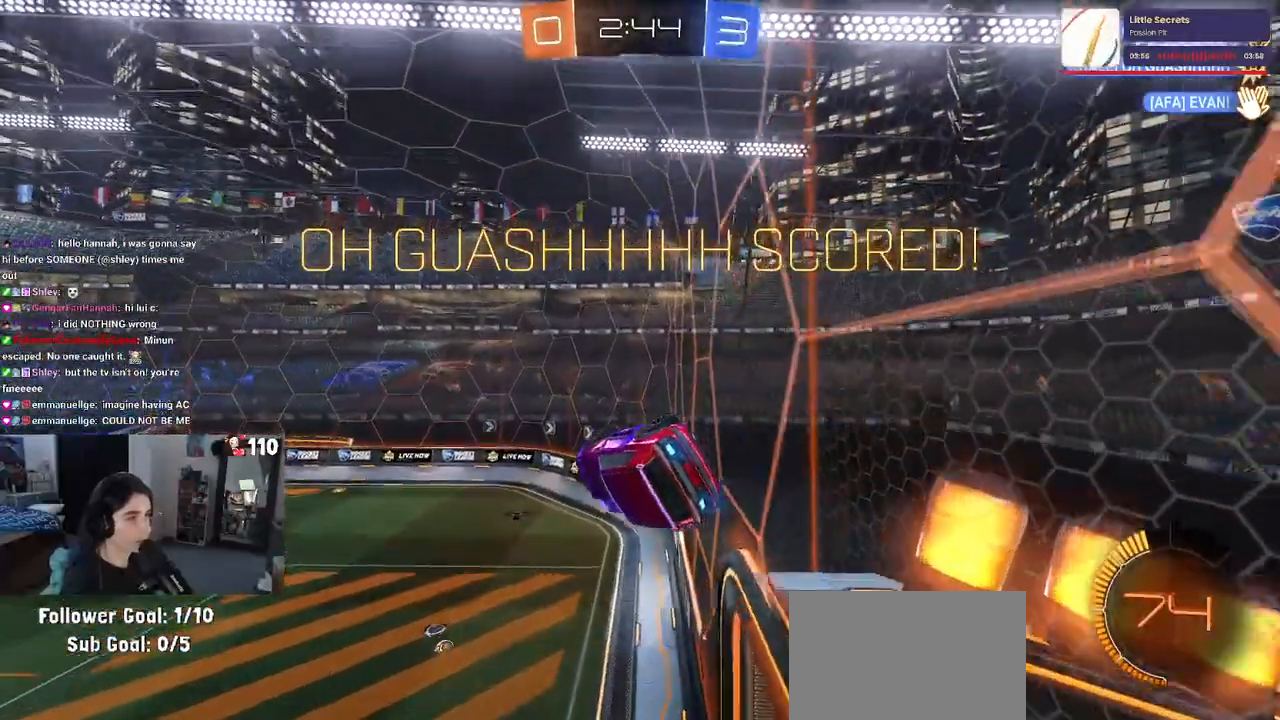
{"buttons": ["R2"], "left_stick": "down", "right_stick": "center", "events": [[83, "left_stick", "right"], [267, "CROSS", "down"], [267, "left_stick", "up"], [350, "CROSS", "up"], [417, "left_stick", "down"]]}
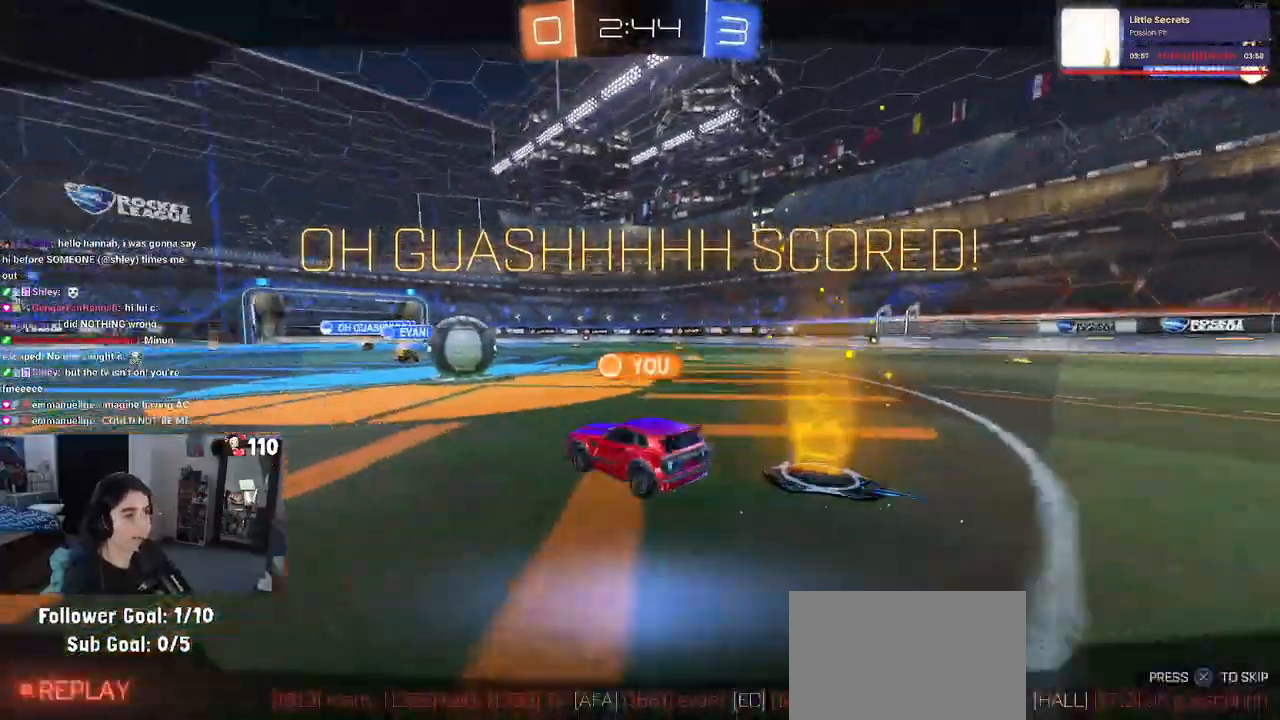
{"buttons": ["CROSS", "R2"], "left_stick": "center", "right_stick": "center", "events": [[183, "left_stick", "down-right"], [383, "left_stick", "center"], [417, "CROSS", "down"]]}
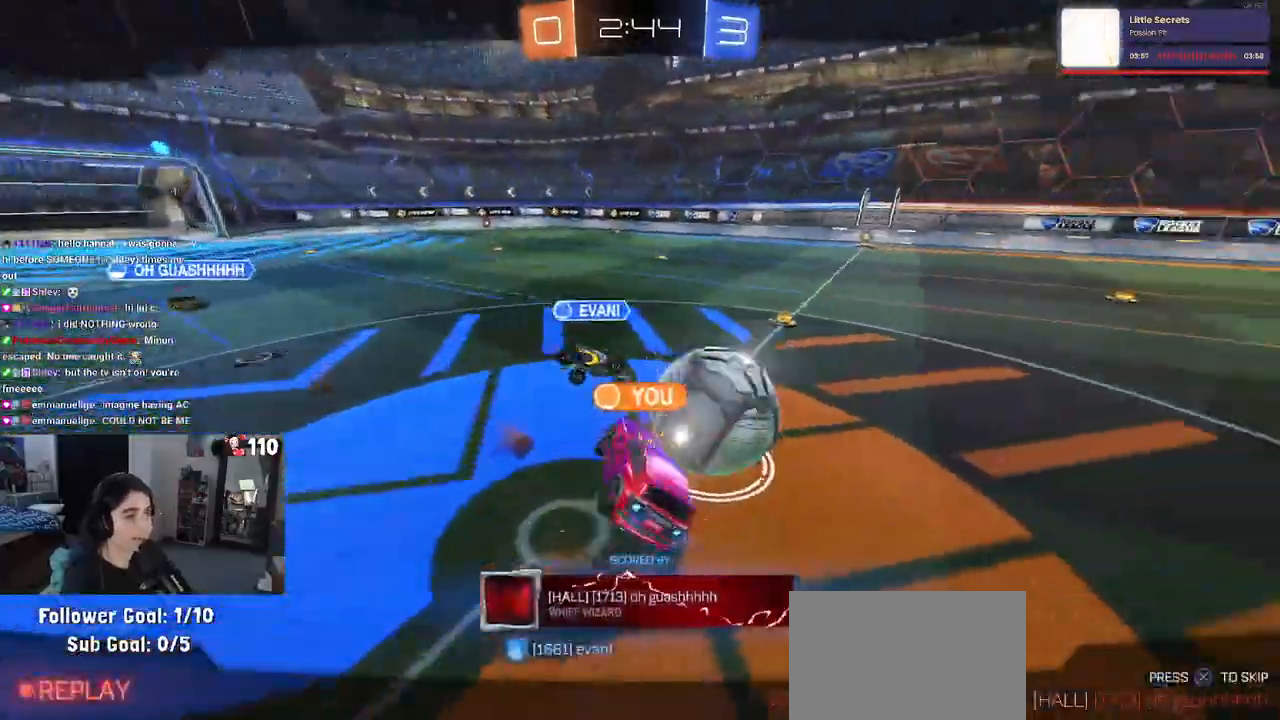
{"buttons": [], "left_stick": "center", "right_stick": "center", "events": [[33, "CROSS", "up"], [250, "R2", "up"]]}
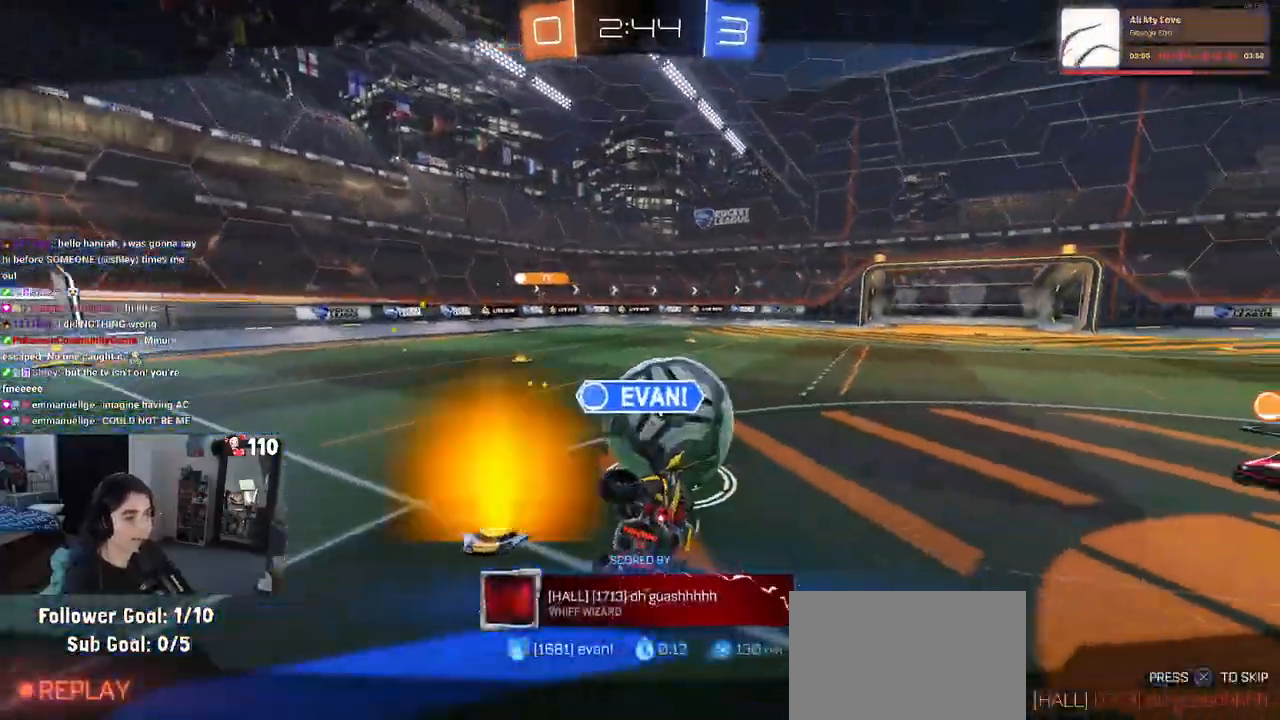
{"buttons": ["CROSS"], "left_stick": "center", "right_stick": "center", "events": [[117, "CROSS", "down"], [267, "CROSS", "up"], [383, "CROSS", "down"]]}
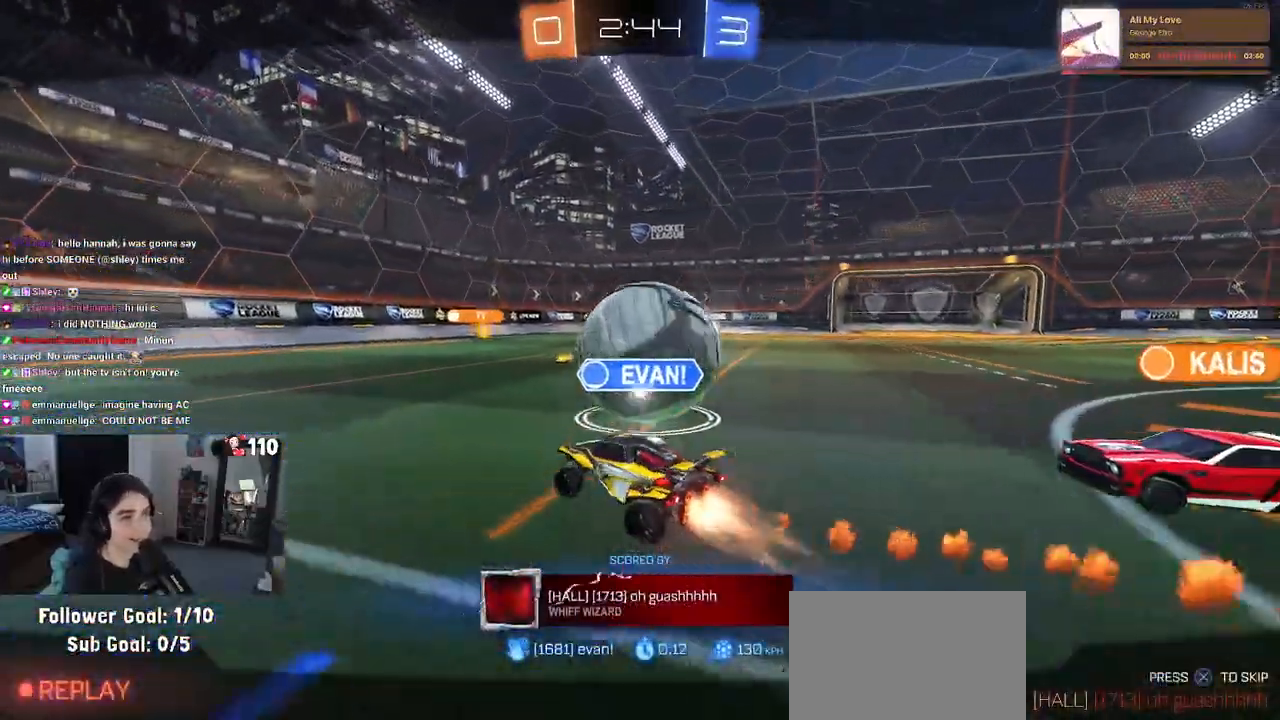
{"buttons": ["CROSS"], "left_stick": "center", "right_stick": "center", "events": [[33, "CROSS", "up"], [100, "CROSS", "down"], [250, "CROSS", "up"], [333, "CROSS", "down"]]}
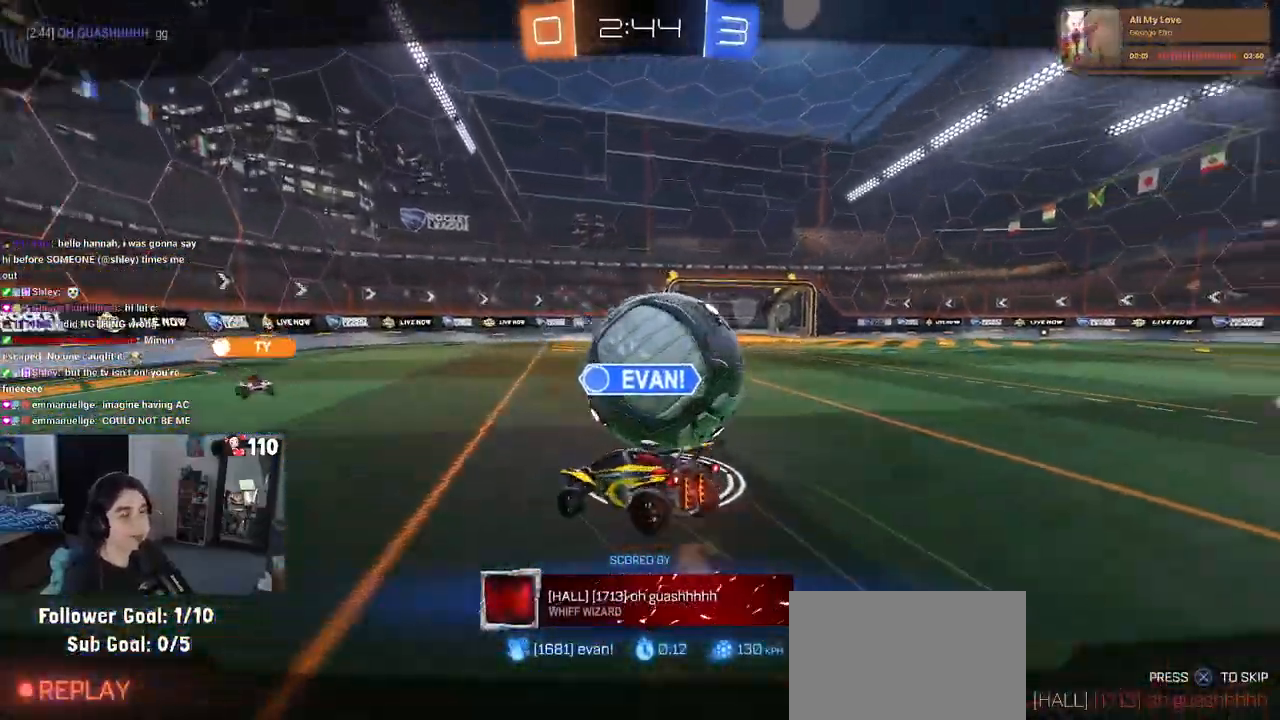
{"buttons": [], "left_stick": "center", "right_stick": "center", "events": [[17, "CROSS", "up"], [83, "CROSS", "down"], [217, "CROSS", "up"], [283, "CROSS", "down"], [433, "CROSS", "up"]]}
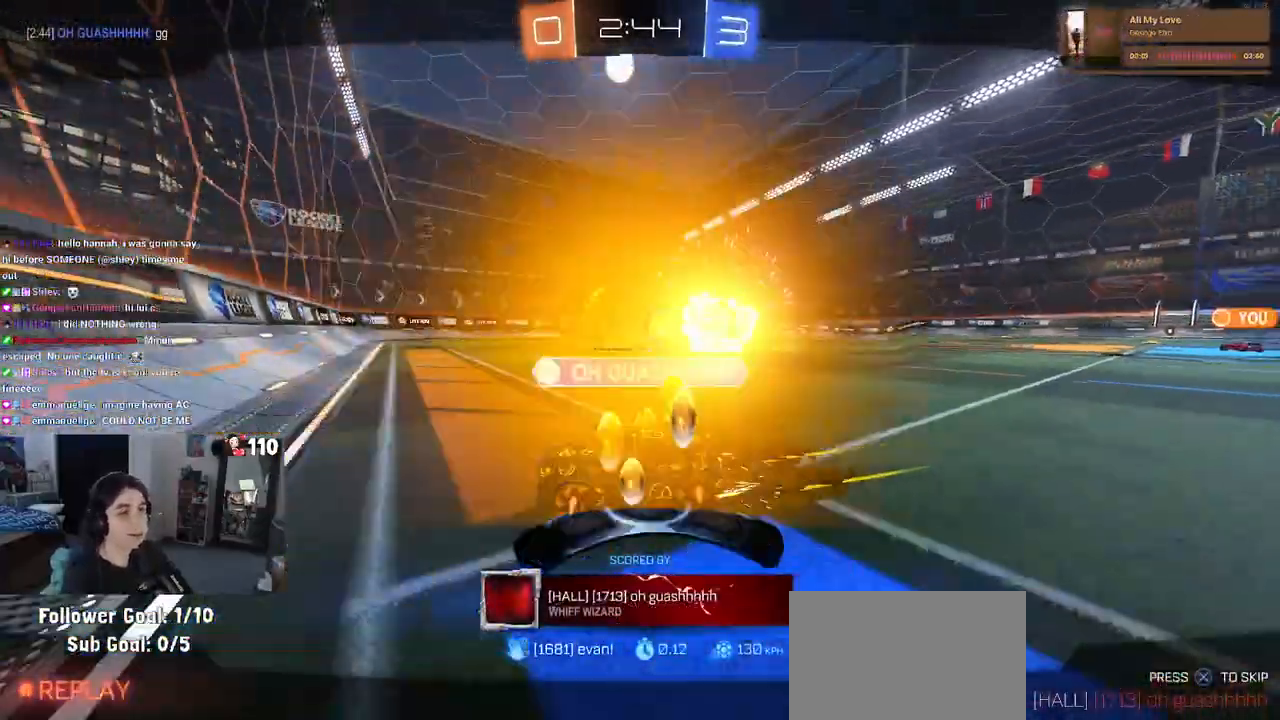
{"buttons": [], "left_stick": "center", "right_stick": "center", "events": [[17, "CROSS", "down"], [150, "CROSS", "up"], [233, "CROSS", "down"], [350, "CROSS", "up"]]}
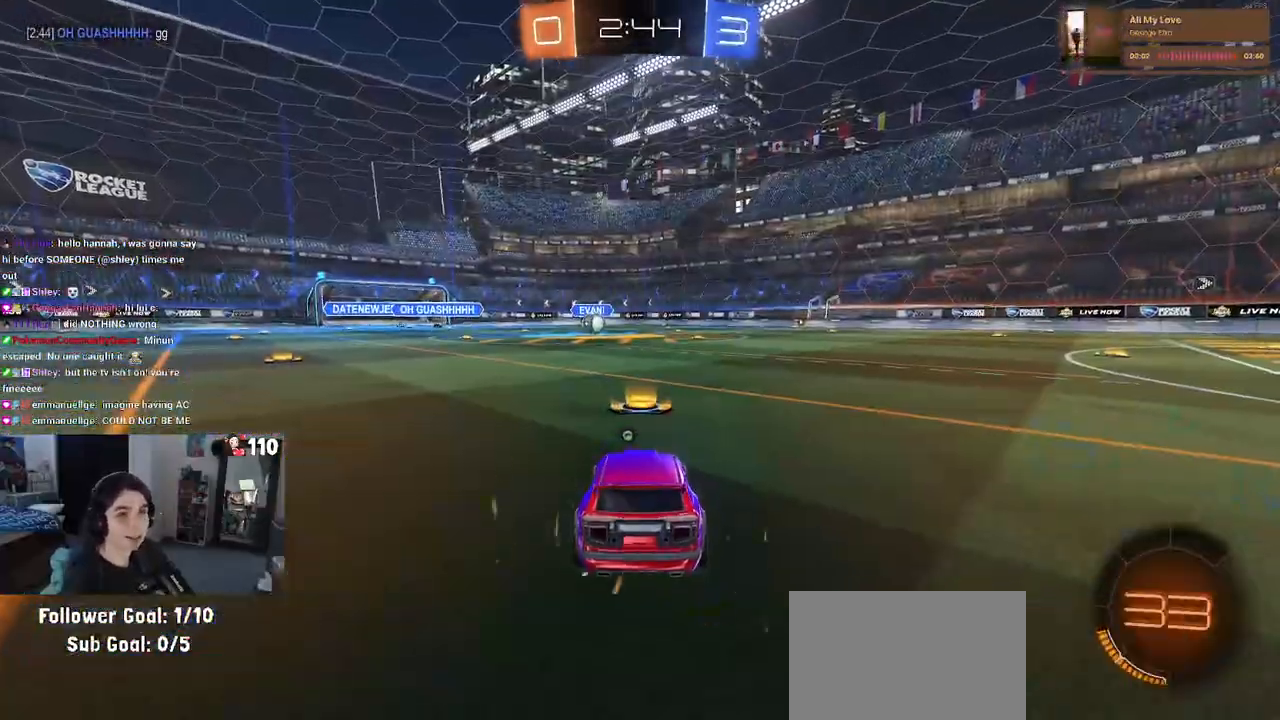
{"buttons": ["R3"], "left_stick": "center", "right_stick": "center", "events": [[300, "R3", "down"]]}
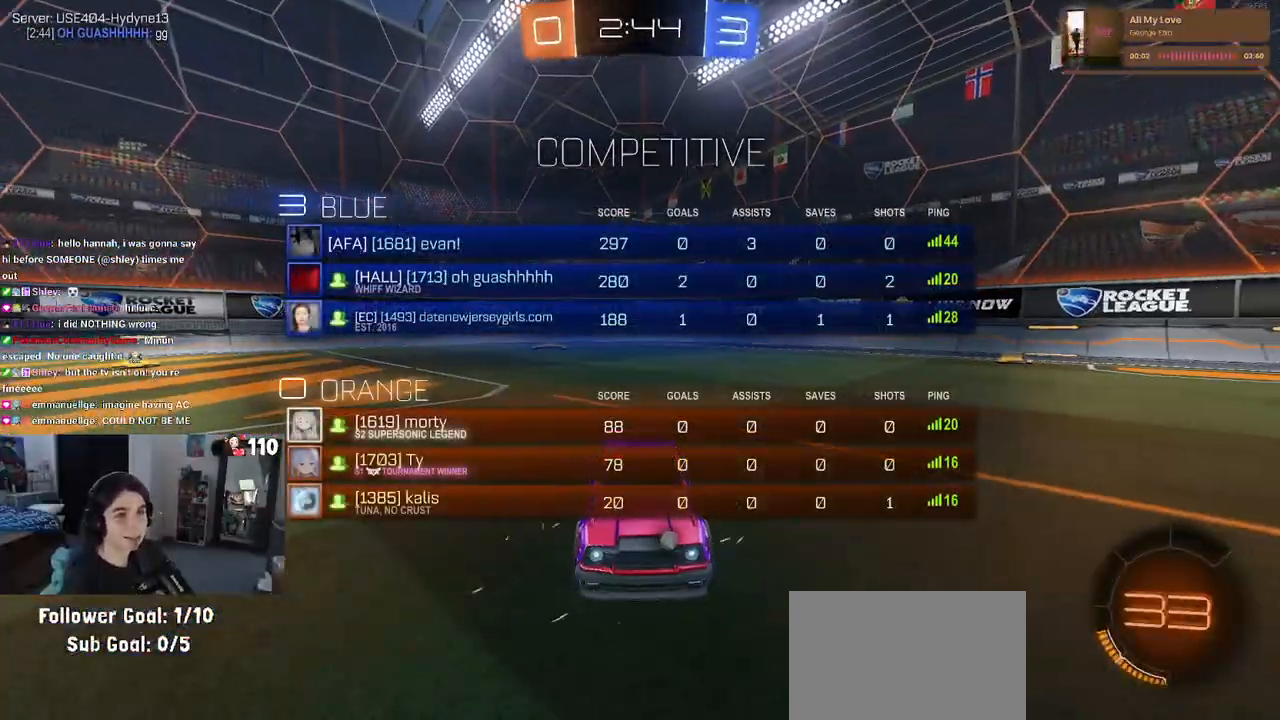
{"buttons": ["R2", "R3"], "left_stick": "center", "right_stick": "center", "events": [[300, "R2", "down"]]}
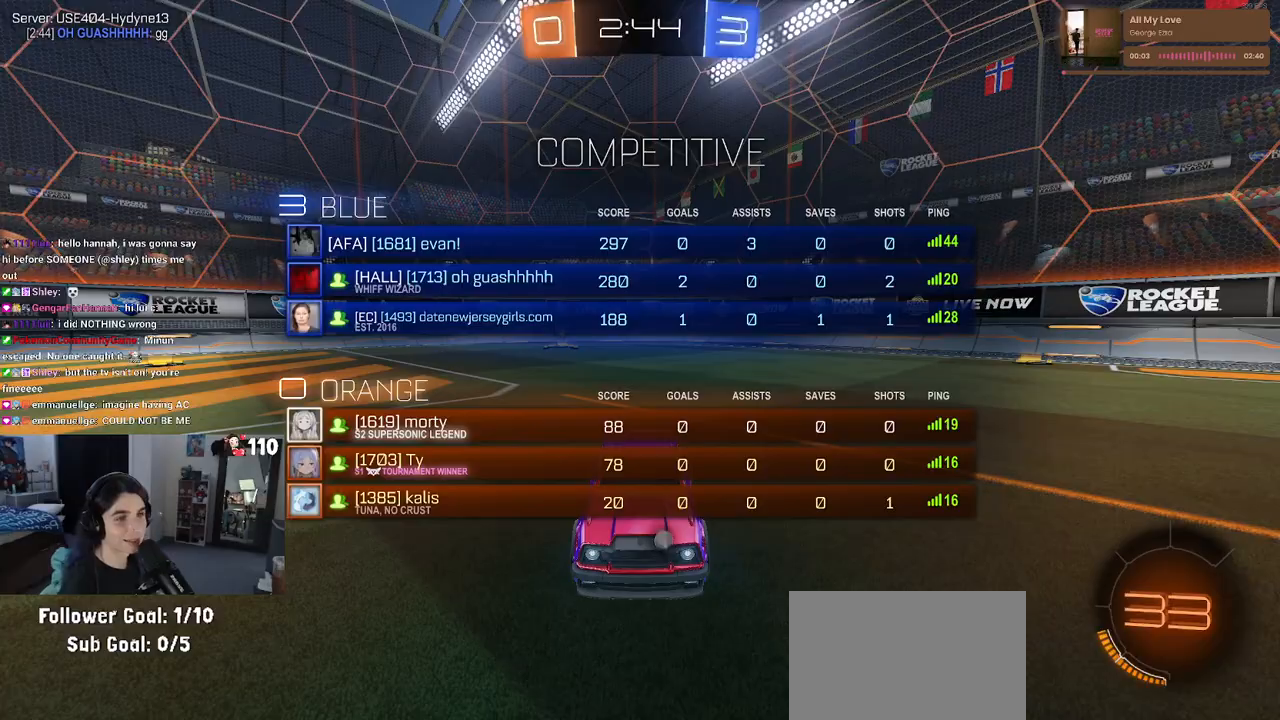
{"buttons": ["R2", "R3"], "left_stick": "center", "right_stick": "center", "events": []}
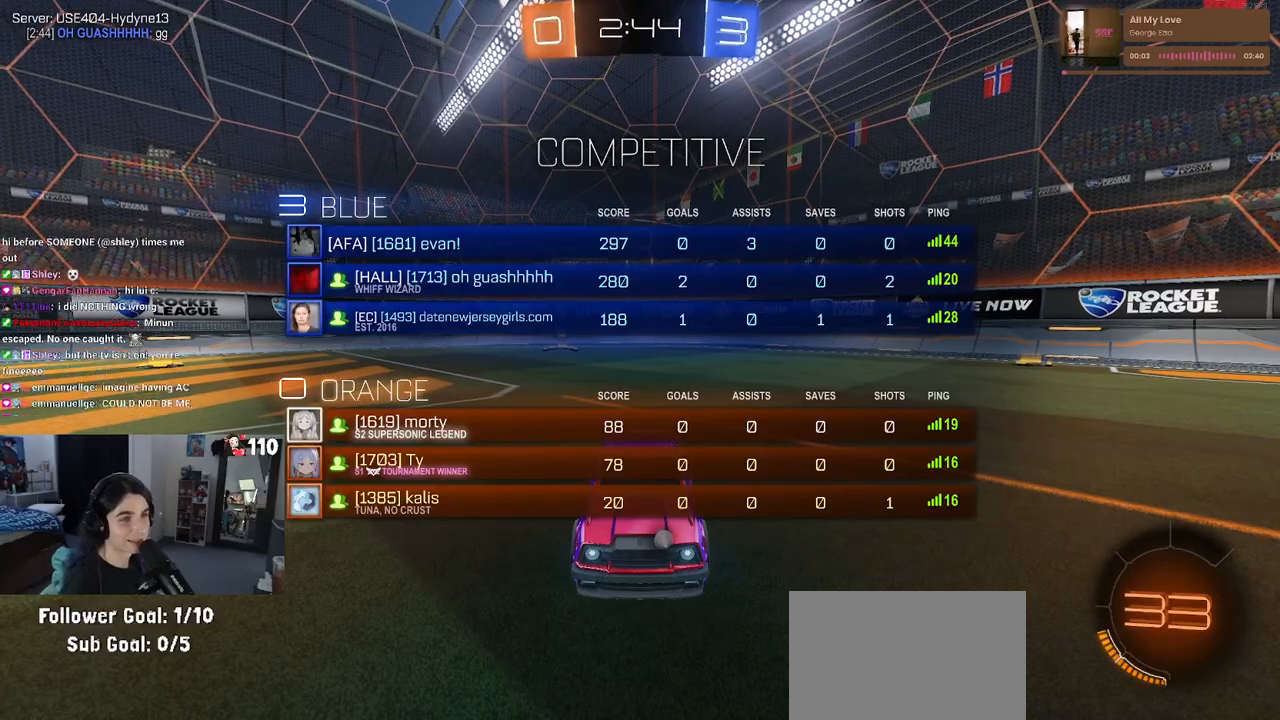
{"buttons": ["R2", "R3"], "left_stick": "center", "right_stick": "center", "events": []}
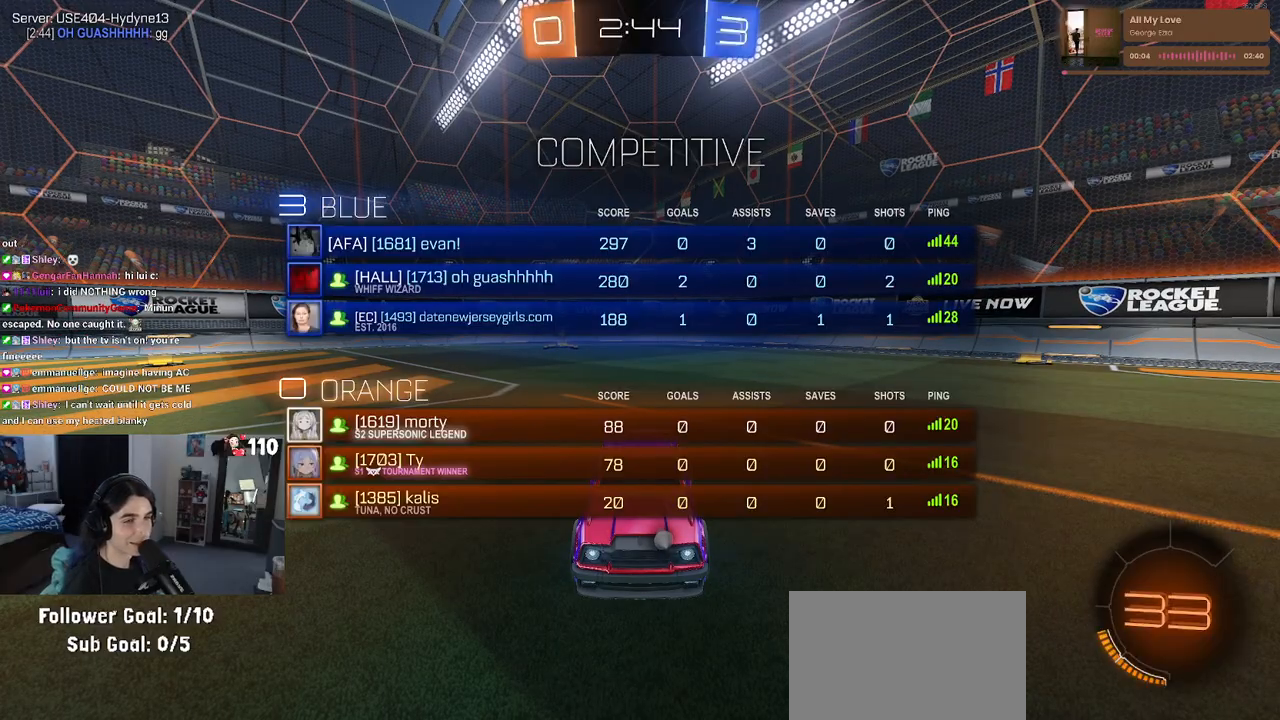
{"buttons": ["R2"], "left_stick": "center", "right_stick": "center", "events": [[500, "R3", "up"]]}
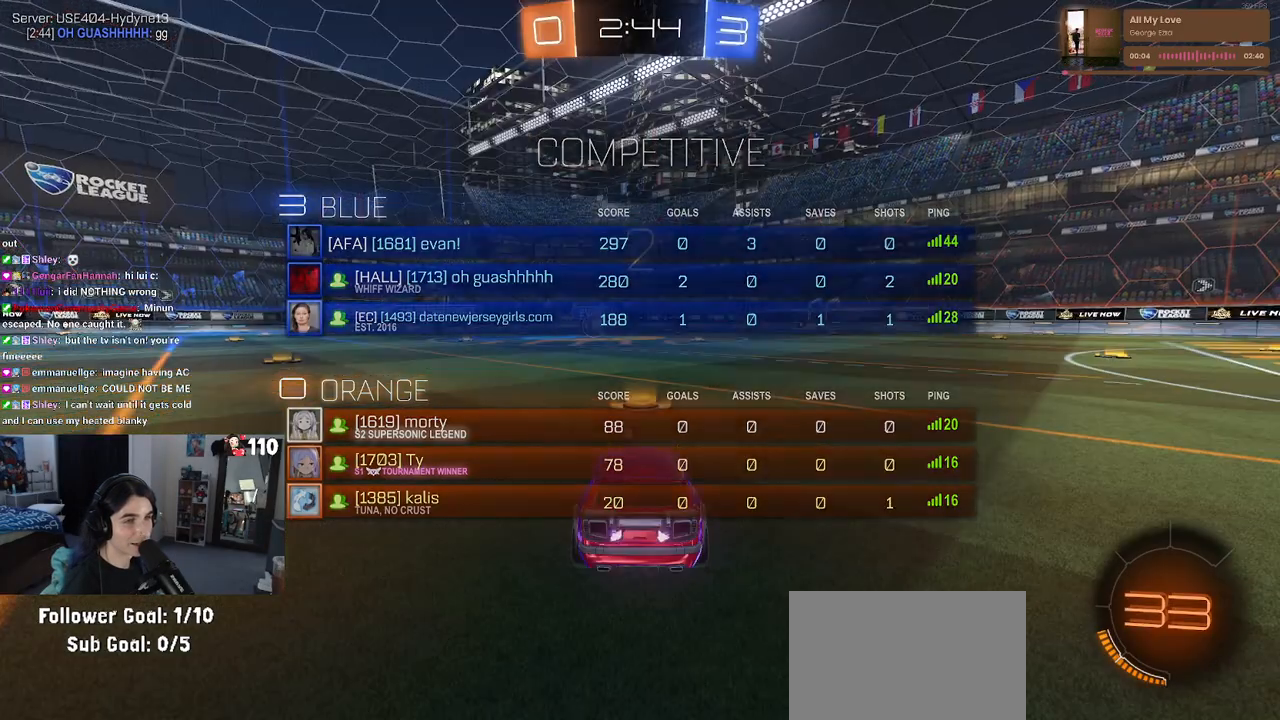
{"buttons": ["R2"], "left_stick": "center", "right_stick": "center", "events": [[33, "right_stick", "up-right"], [100, "right_stick", "center"], [200, "TRIANGLE", "down"], [267, "TRIANGLE", "up"]]}
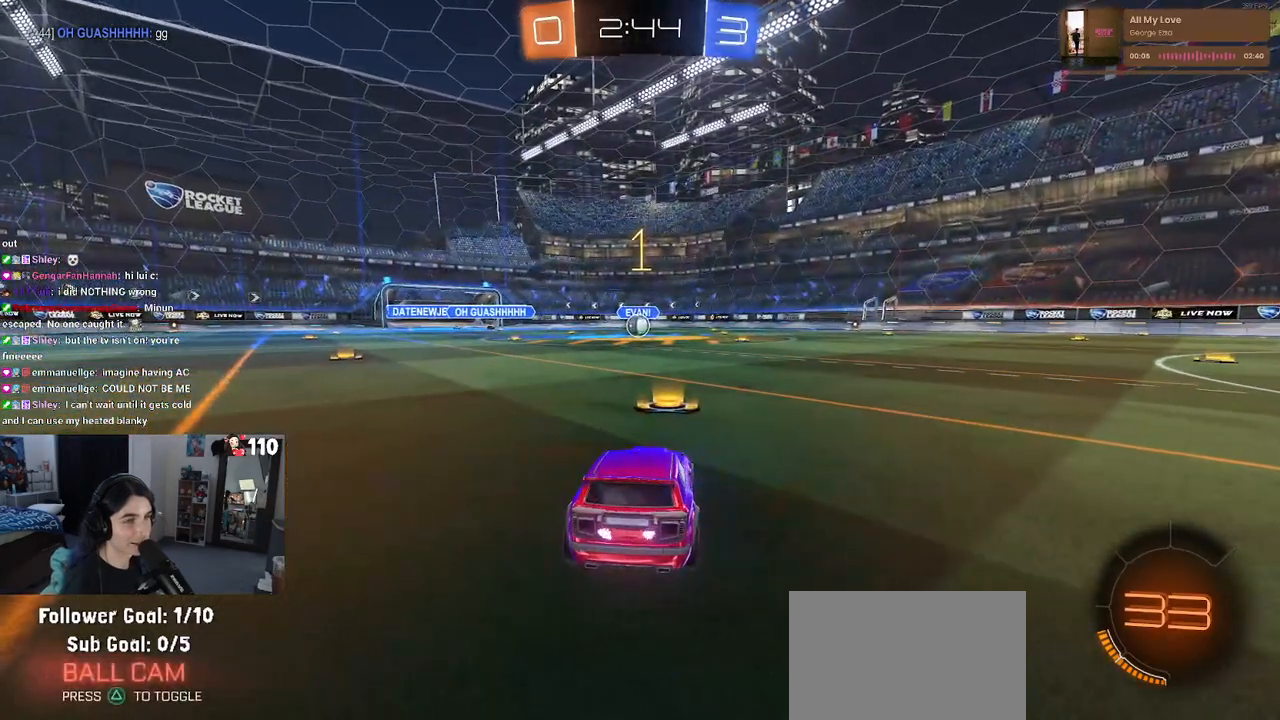
{"buttons": ["R1", "R2"], "left_stick": "center", "right_stick": "center", "events": [[250, "R1", "down"]]}
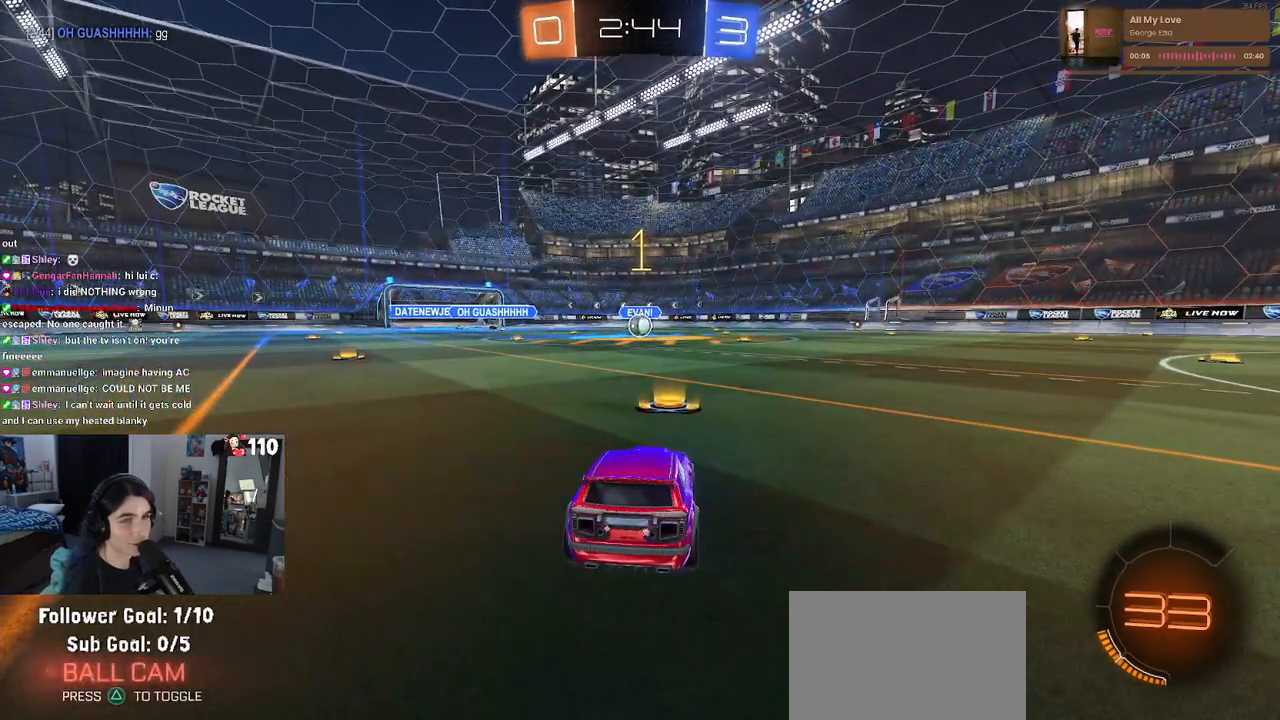
{"buttons": ["CROSS", "R1", "R2"], "left_stick": "up-left", "right_stick": "center", "events": [[317, "left_stick", "right"], [433, "left_stick", "up"], [450, "CROSS", "down"], [483, "left_stick", "up-left"]]}
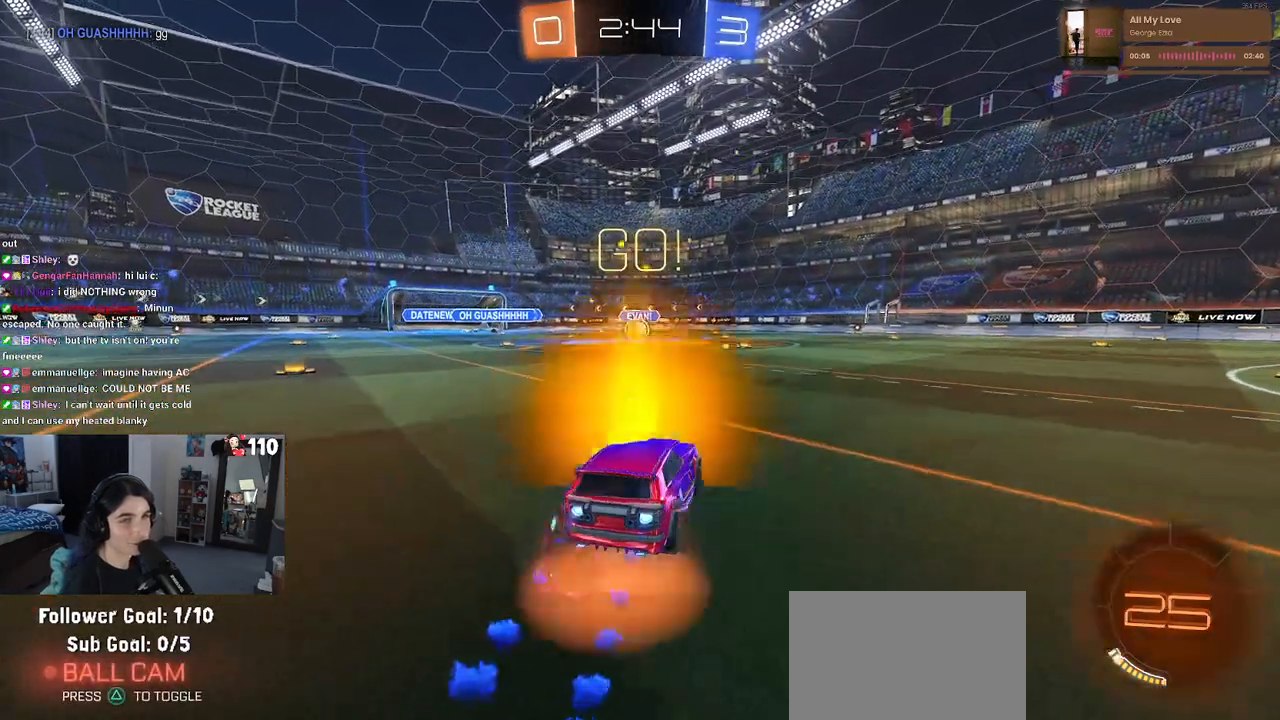
{"buttons": ["SQUARE", "R1", "R2"], "left_stick": "down-left", "right_stick": "center", "events": [[33, "CROSS", "up"], [100, "CROSS", "down"], [167, "SQUARE", "down"], [167, "left_stick", "down"], [183, "CROSS", "up"], [400, "left_stick", "down-left"]]}
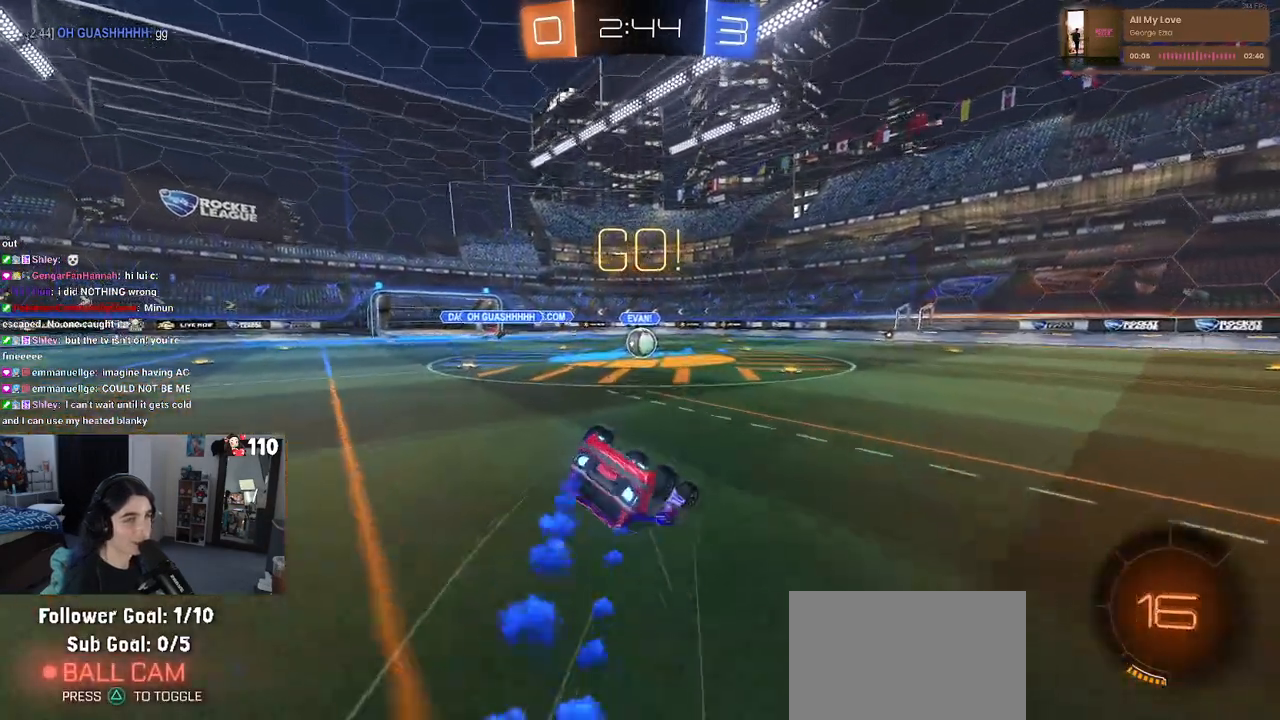
{"buttons": ["SQUARE", "R1", "R2"], "left_stick": "down-left", "right_stick": "center", "events": []}
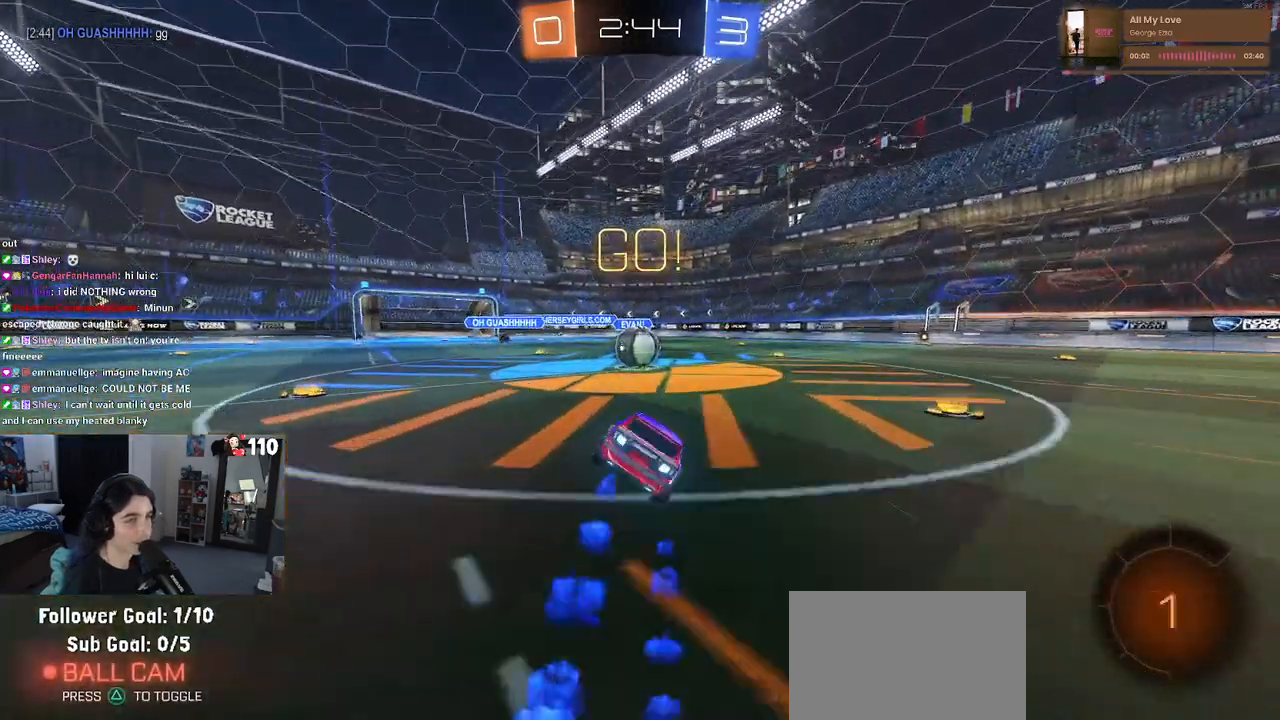
{"buttons": ["CROSS", "SQUARE", "R2"], "left_stick": "down-left", "right_stick": "center", "events": [[17, "left_stick", "center"], [50, "R1", "up"], [67, "SQUARE", "up"], [67, "left_stick", "right"], [250, "CROSS", "down"], [300, "left_stick", "up"], [350, "left_stick", "up-left"], [383, "CROSS", "up"], [417, "CROSS", "down"], [467, "SQUARE", "down"], [500, "left_stick", "down-left"]]}
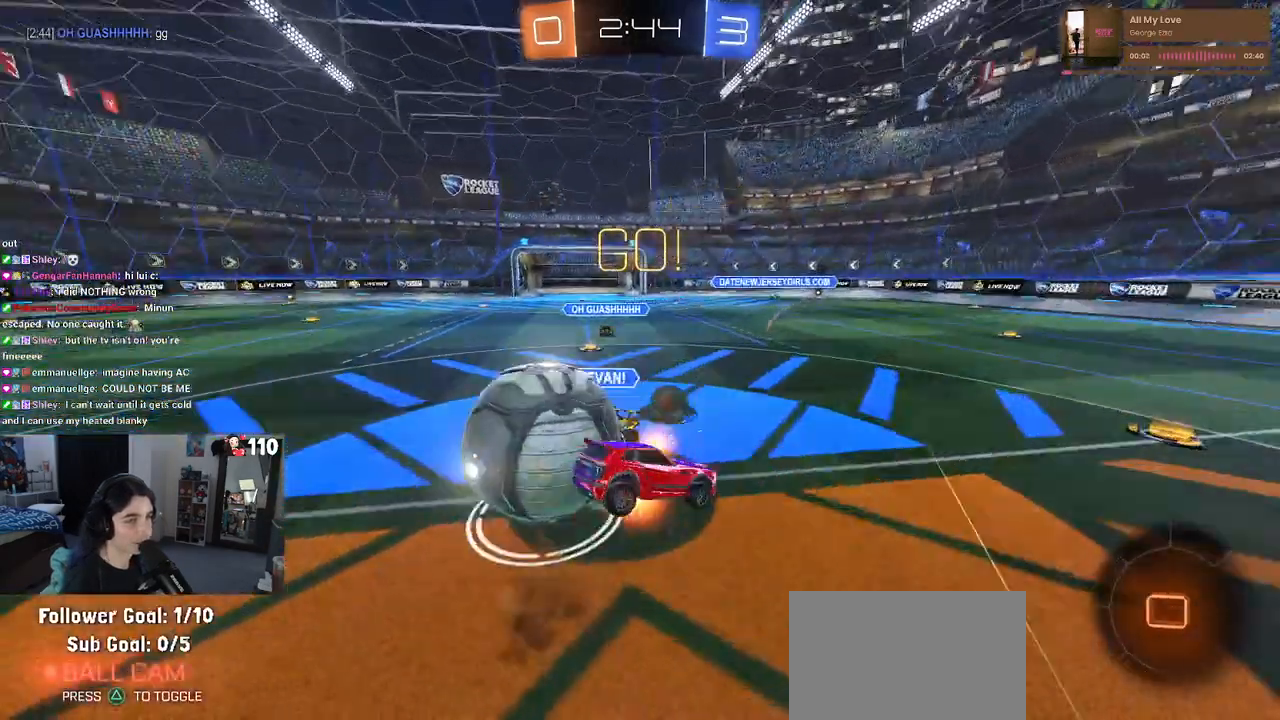
{"buttons": ["SQUARE", "R2"], "left_stick": "down-left", "right_stick": "center", "events": [[33, "CROSS", "up"]]}